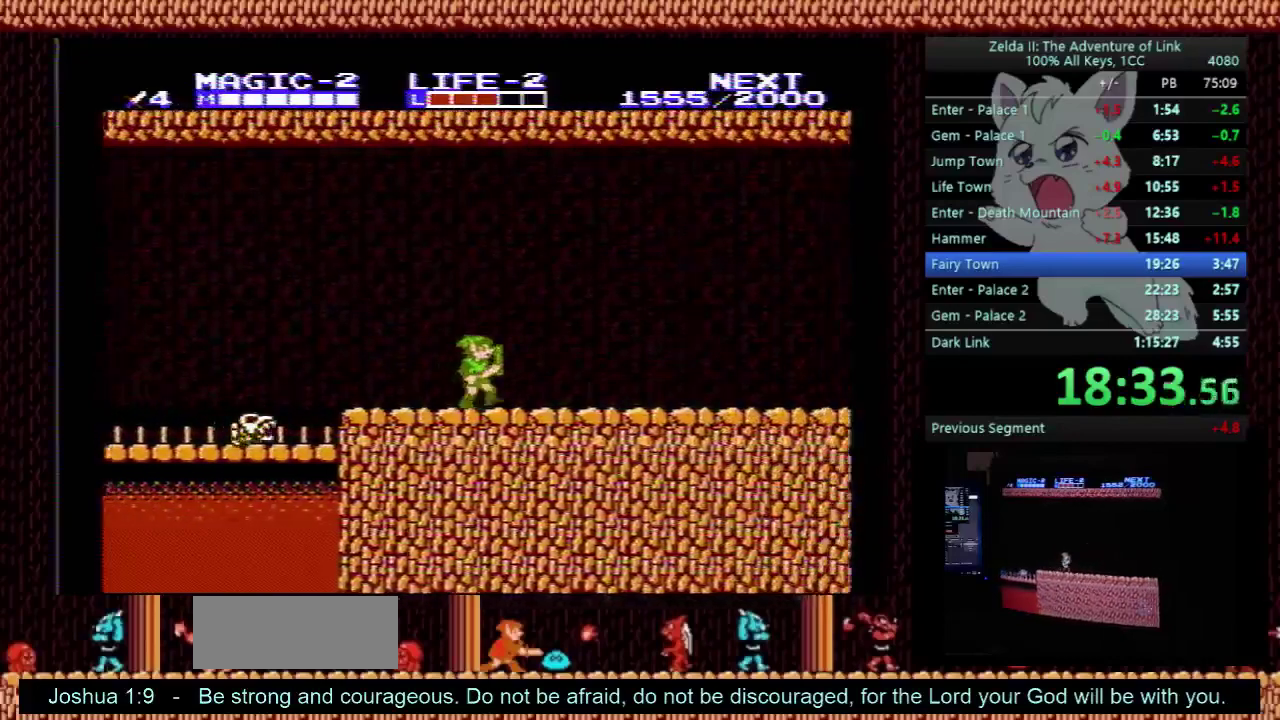
Gameplay with a controller (Nintendo layout); each line is a JSON object with the inputs held at the frame after it. "events" lists button and stick changes between this image and that frame as [ms after this image, input, new state], when the widget could be followed in between. Not read: L3 R3.
{"buttons": ["A", "DPAD_DOWN"], "events": [[467, "A", "down"], [467, "DPAD_DOWN", "down"], [500, "DPAD_RIGHT", "up"]]}
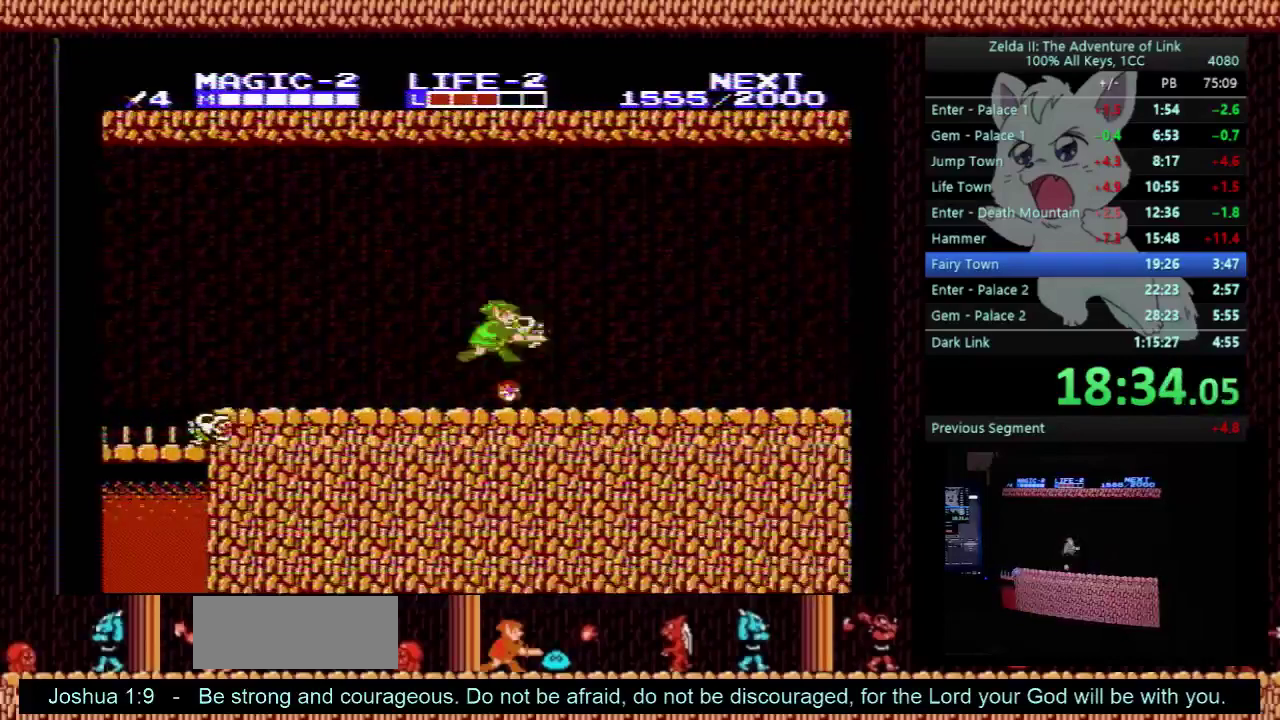
{"buttons": ["DPAD_RIGHT"], "events": [[33, "B", "down"], [33, "DPAD_RIGHT", "down"], [67, "DPAD_DOWN", "up"], [133, "A", "up"], [233, "B", "up"]]}
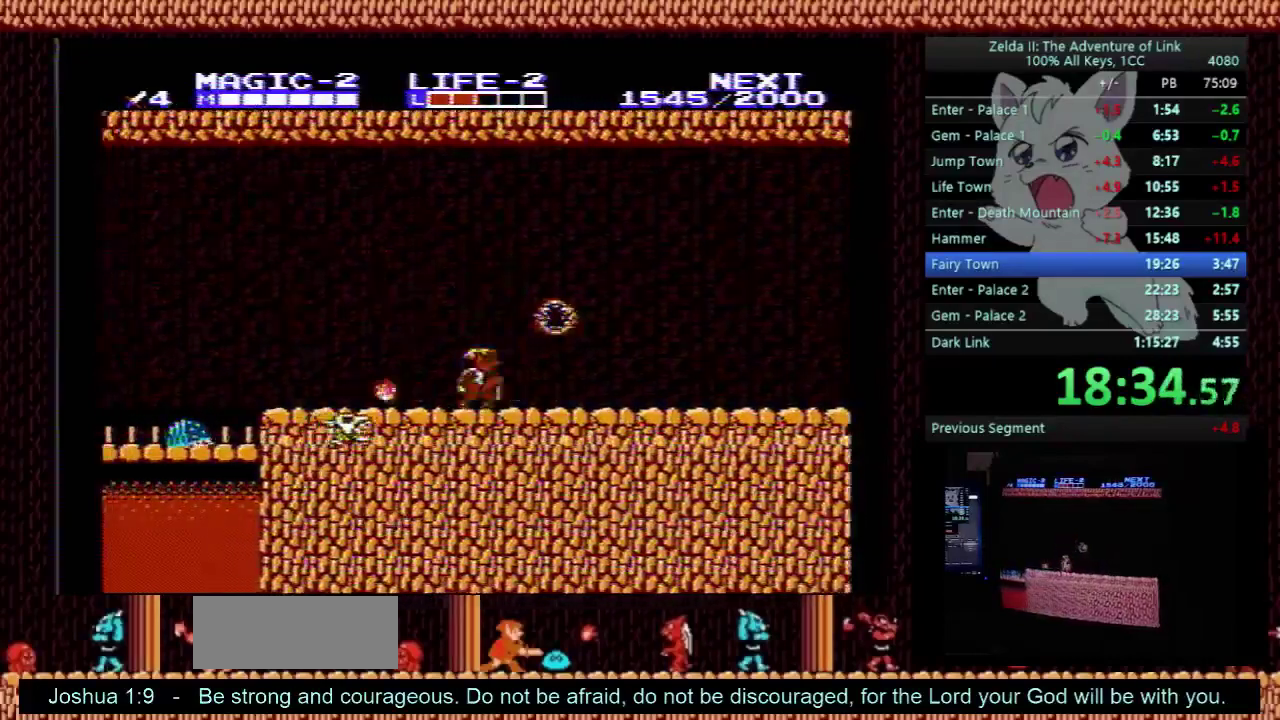
{"buttons": ["DPAD_RIGHT"], "events": []}
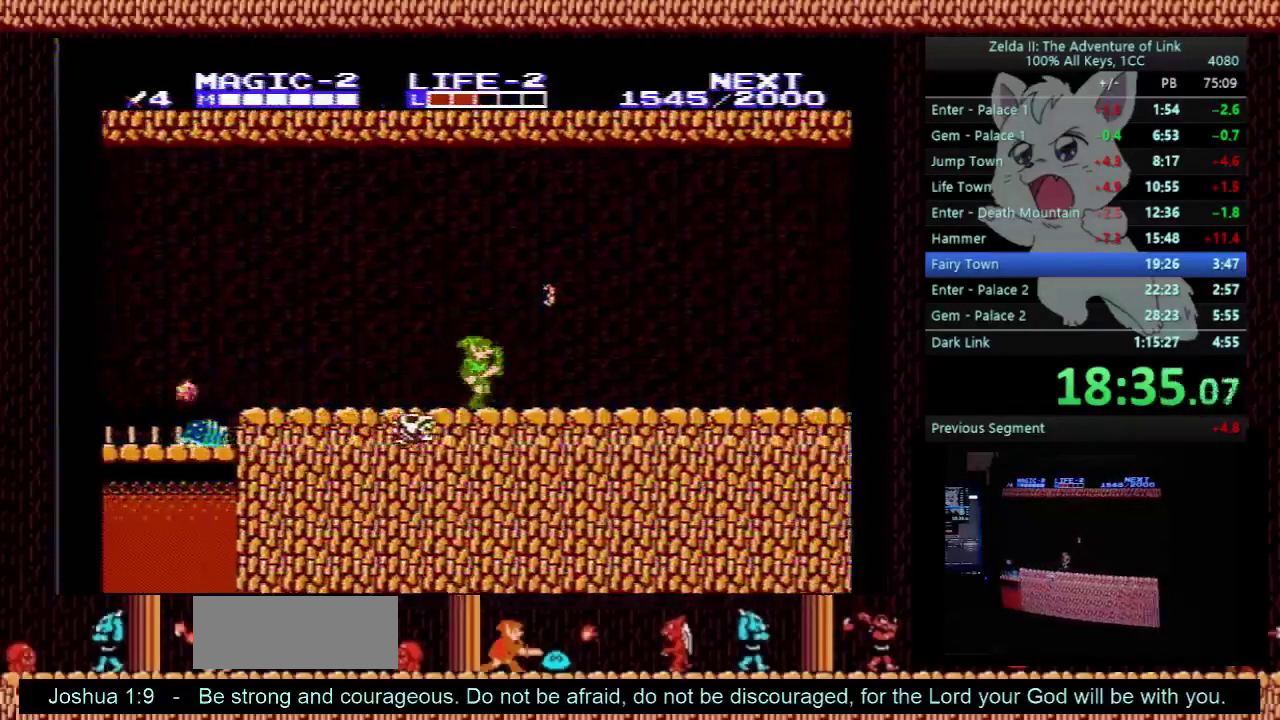
{"buttons": ["DPAD_RIGHT"], "events": []}
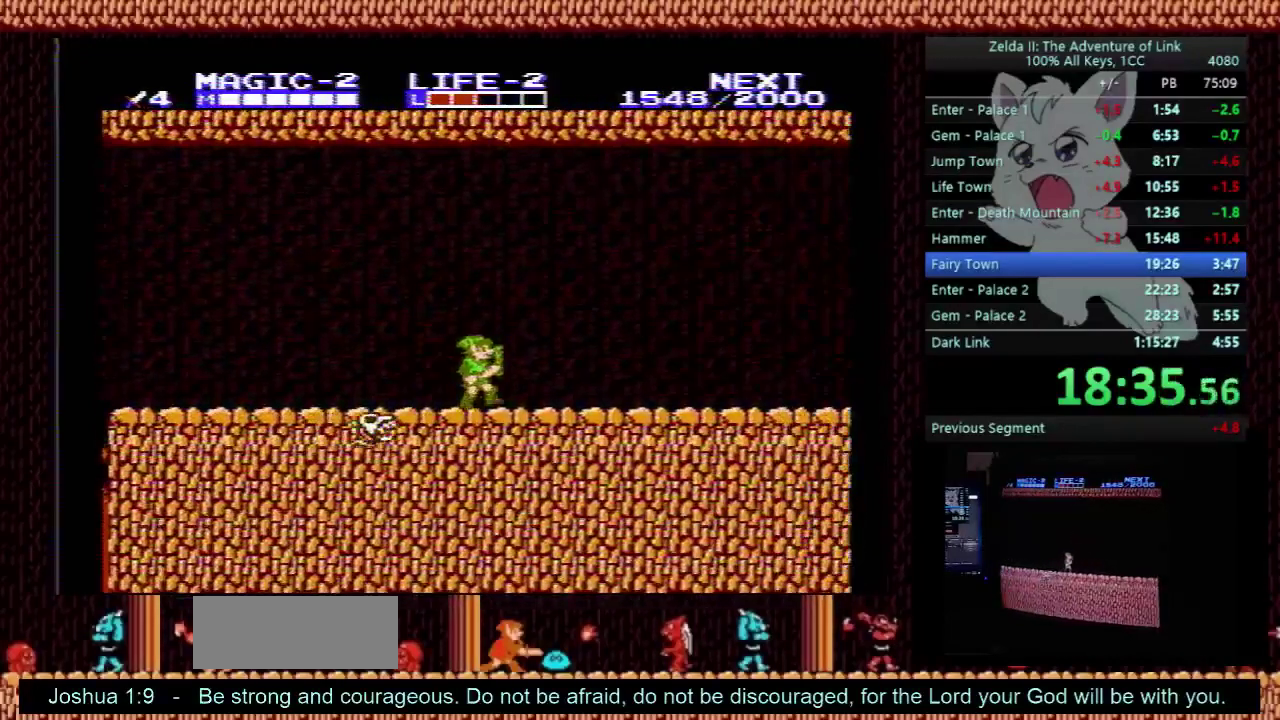
{"buttons": ["DPAD_RIGHT"], "events": []}
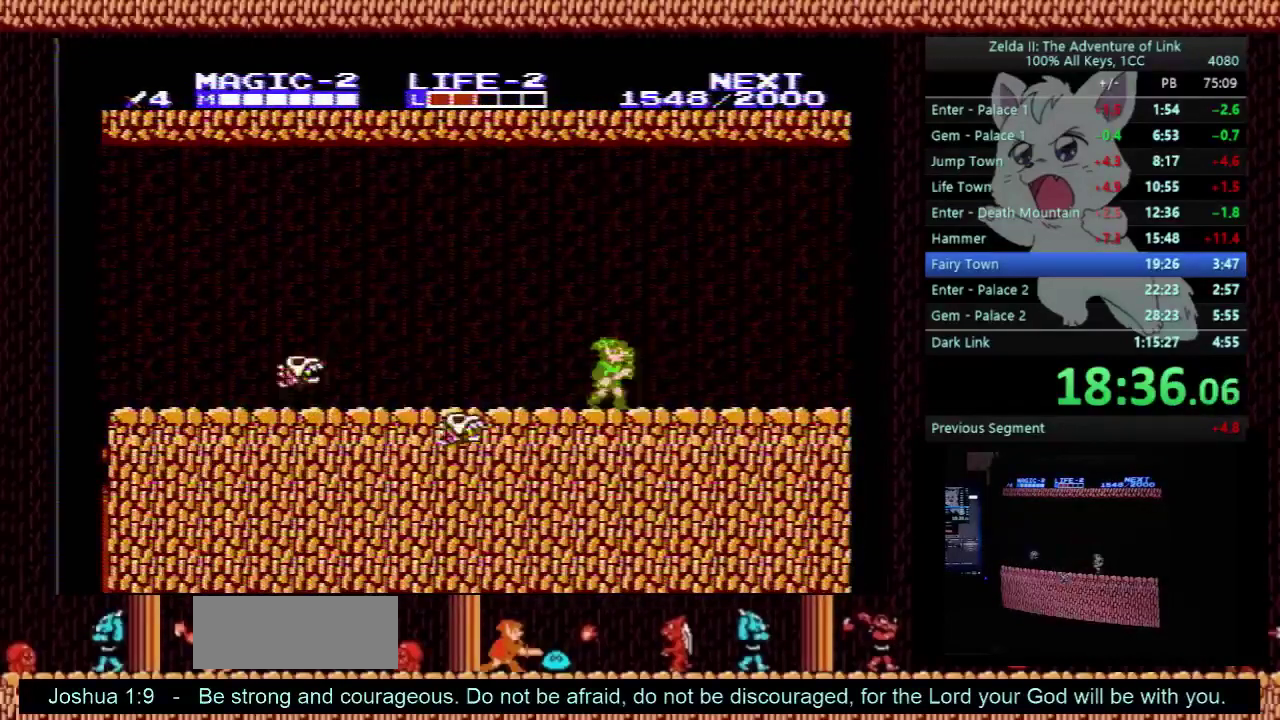
{"buttons": ["DPAD_RIGHT"], "events": []}
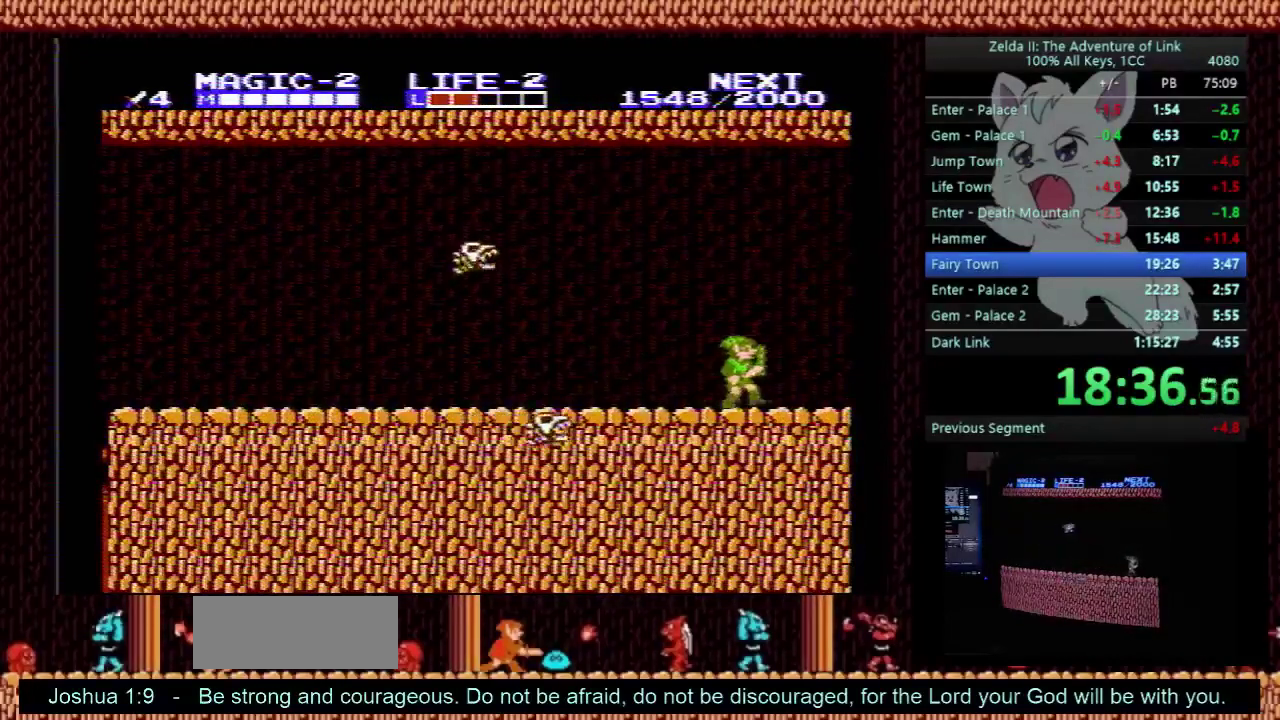
{"buttons": ["DPAD_RIGHT"], "events": []}
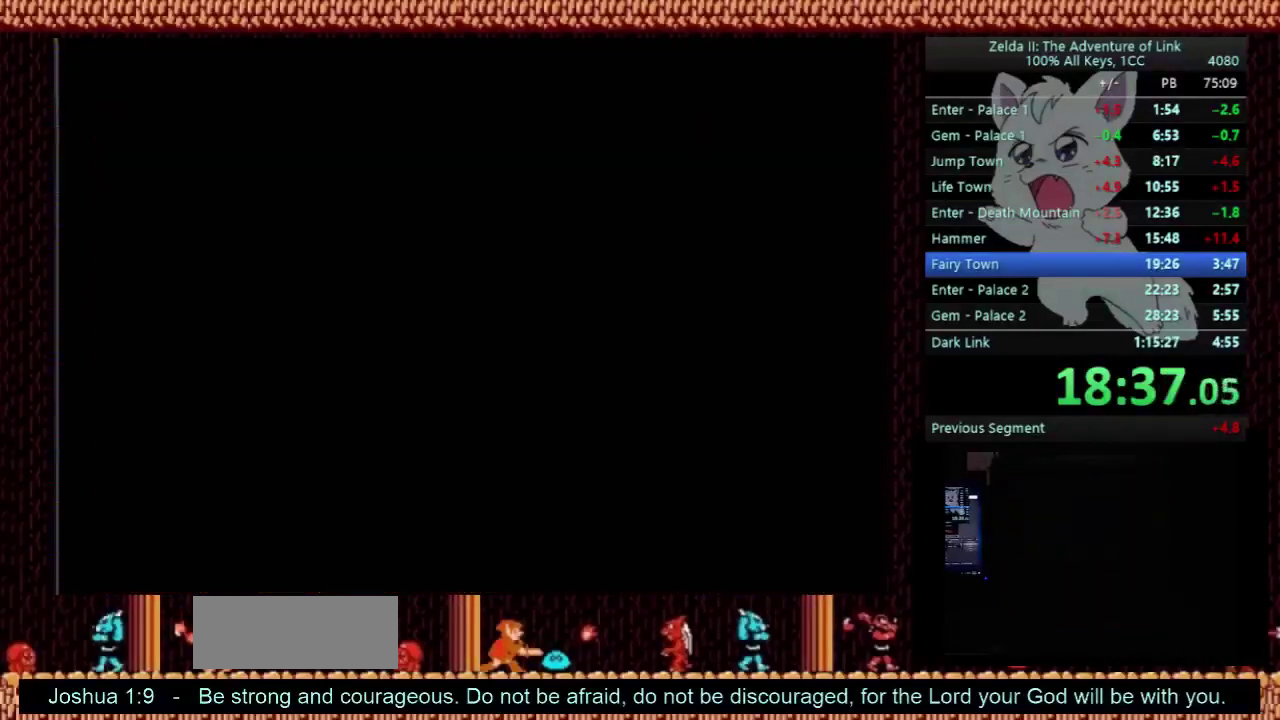
{"buttons": ["DPAD_RIGHT"], "events": [[133, "DPAD_RIGHT", "up"], [233, "DPAD_RIGHT", "down"]]}
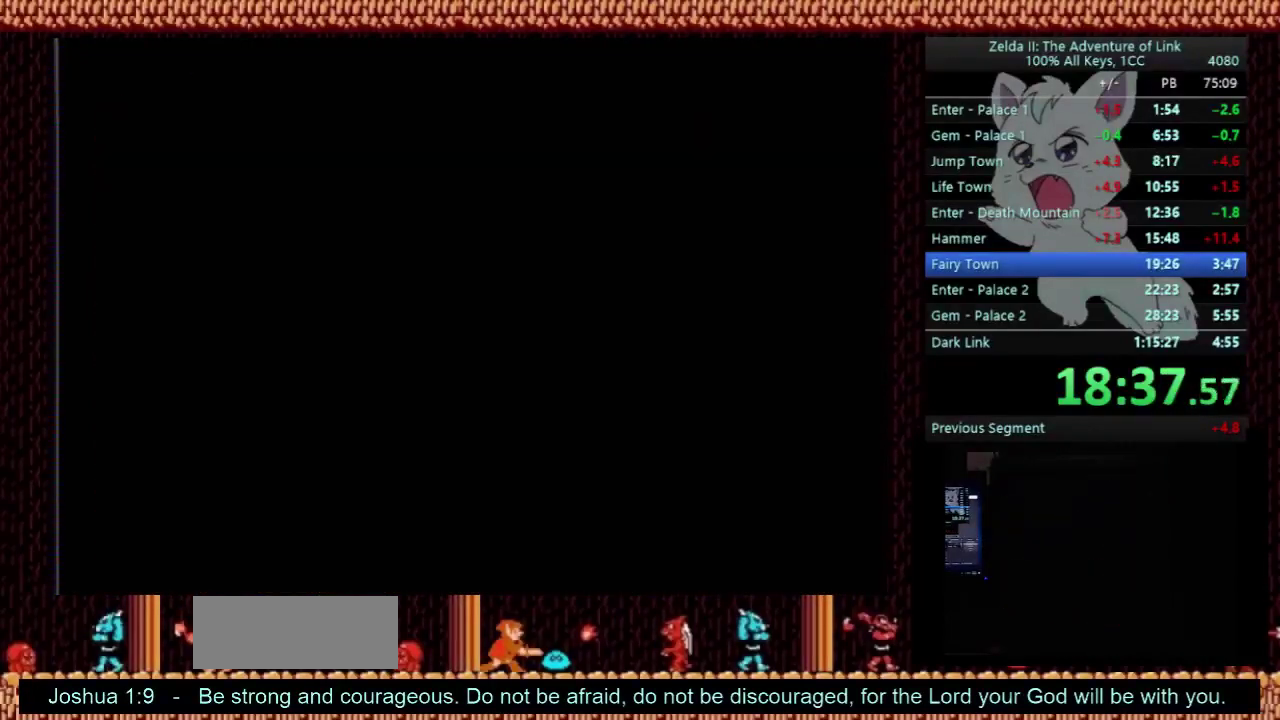
{"buttons": ["DPAD_RIGHT"], "events": []}
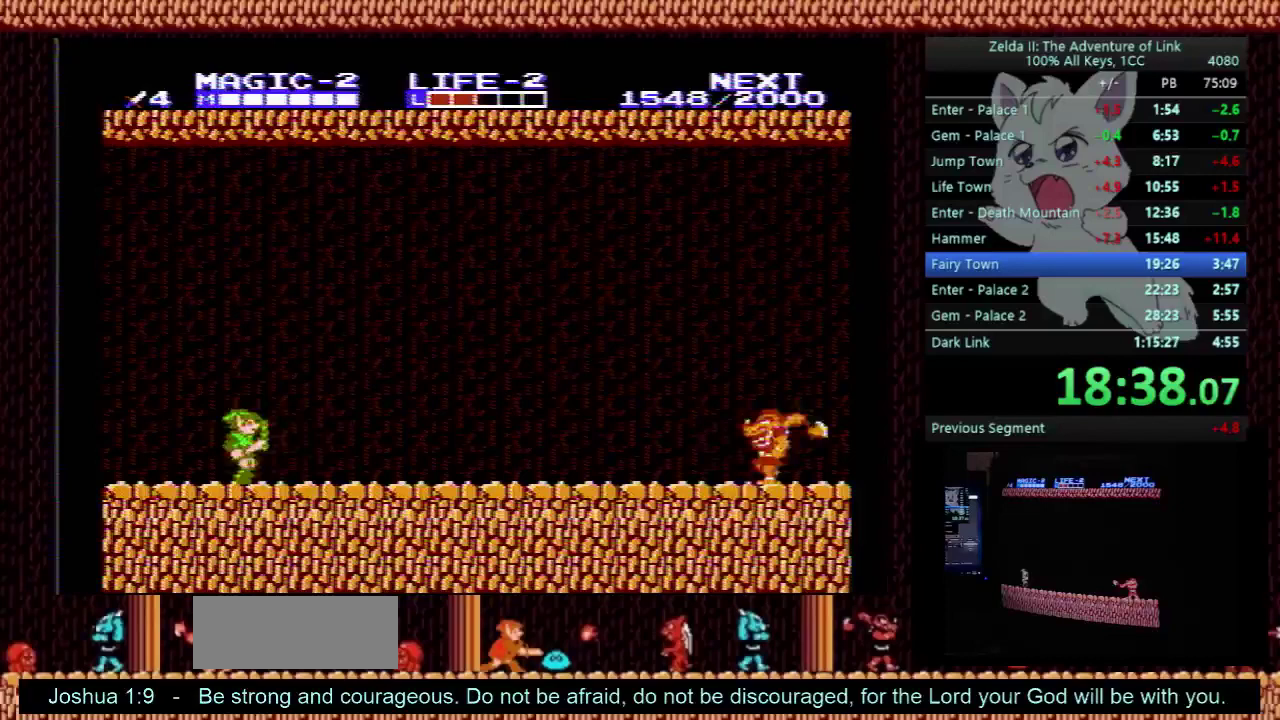
{"buttons": ["DPAD_RIGHT"], "events": []}
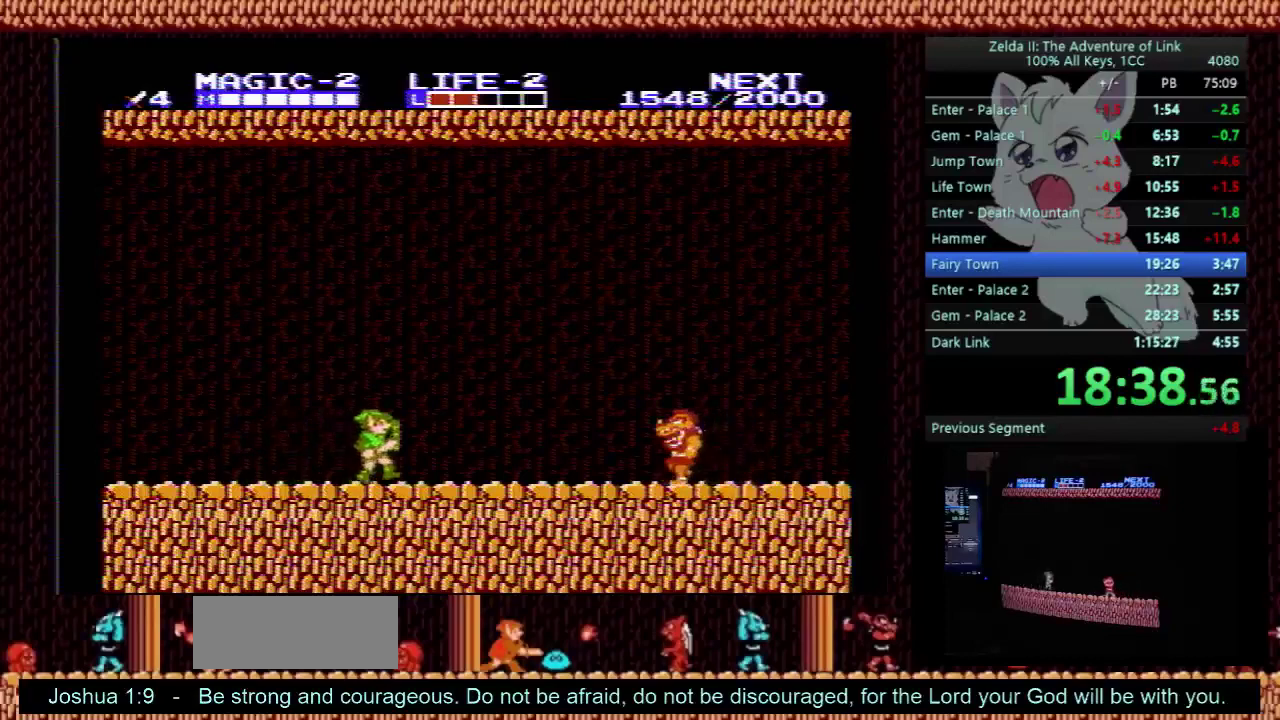
{"buttons": [], "events": [[167, "A", "down"], [200, "DPAD_RIGHT", "up"], [300, "A", "up"]]}
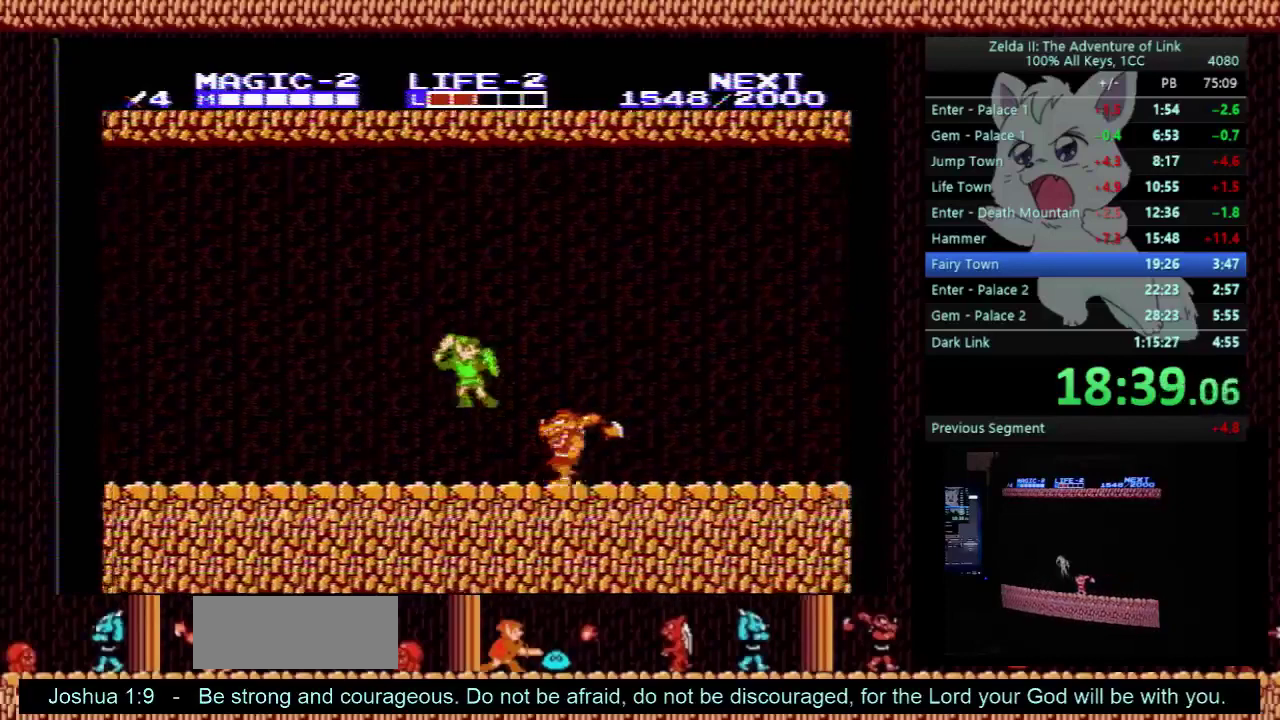
{"buttons": ["A", "B", "DPAD_UP", "DPAD_RIGHT"], "events": [[33, "B", "down"], [133, "B", "up"], [200, "DPAD_DOWN", "down"], [233, "A", "down"], [267, "DPAD_RIGHT", "down"], [300, "B", "down"], [300, "DPAD_DOWN", "up"], [467, "DPAD_UP", "down"]]}
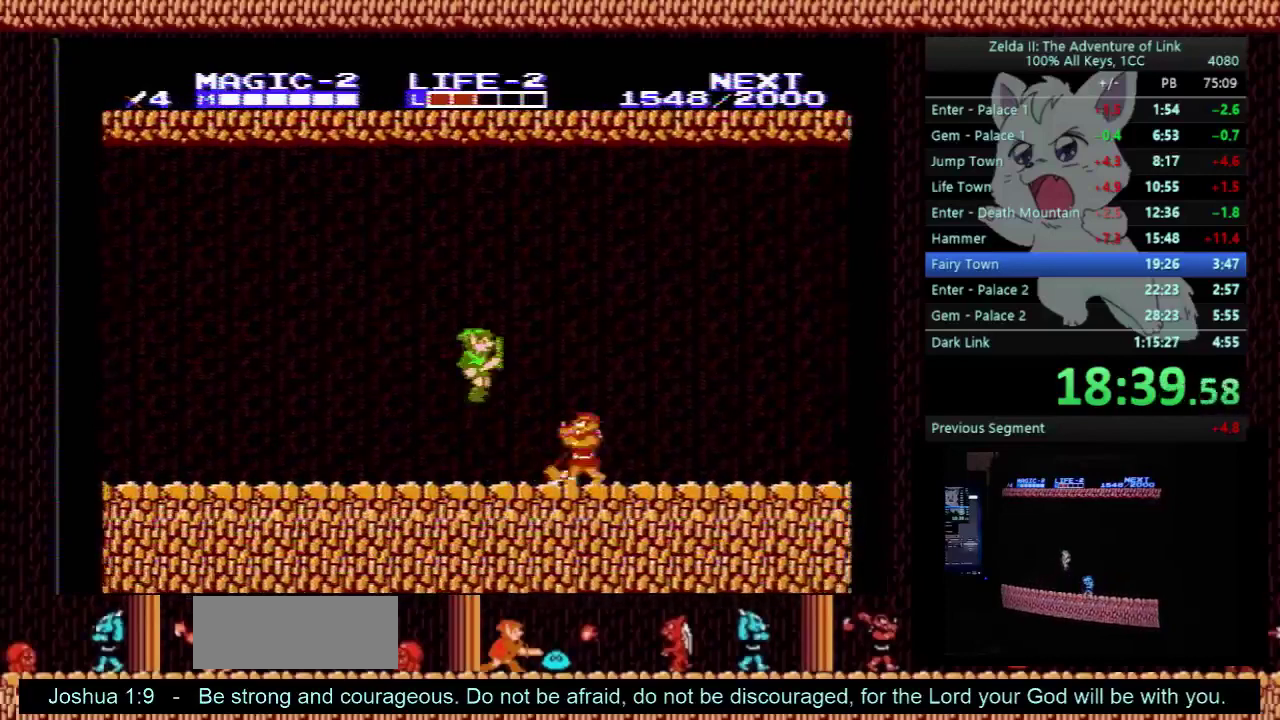
{"buttons": ["DPAD_RIGHT"], "events": [[33, "DPAD_UP", "up"], [100, "A", "up"], [100, "B", "up"], [133, "DPAD_DOWN", "down"], [200, "B", "down"], [300, "DPAD_DOWN", "up"], [367, "B", "up"]]}
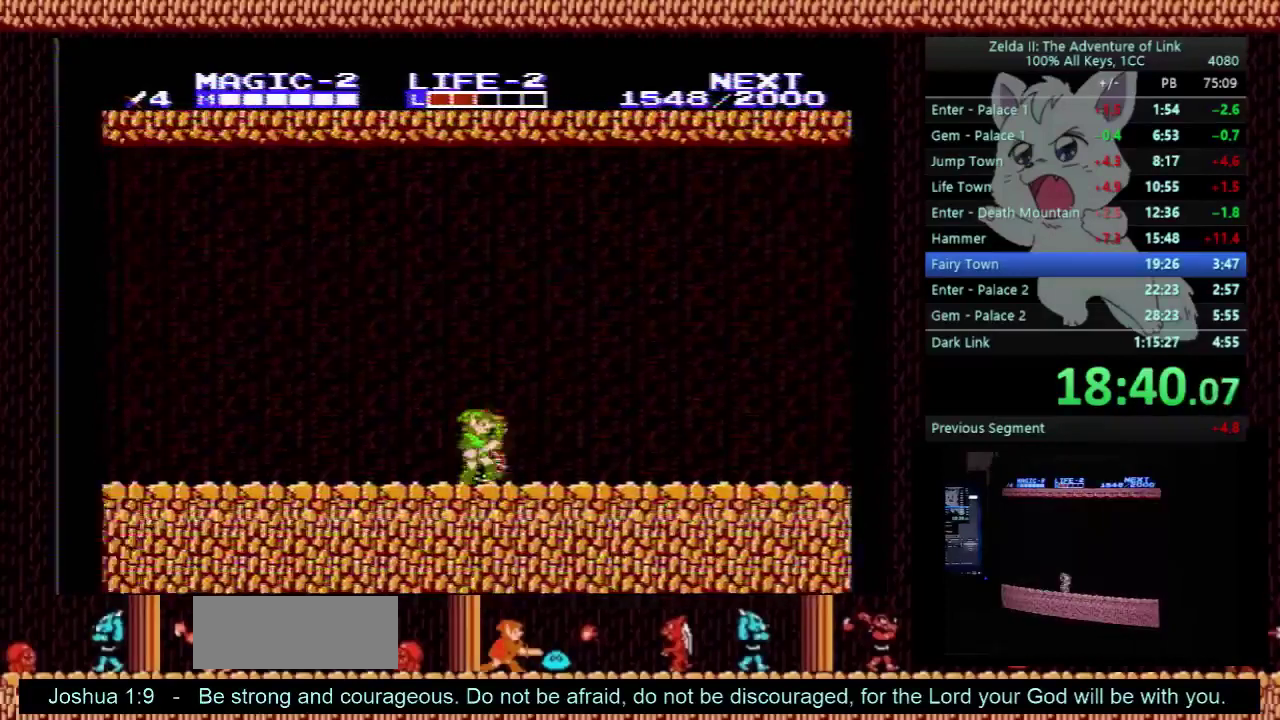
{"buttons": ["DPAD_RIGHT"], "events": []}
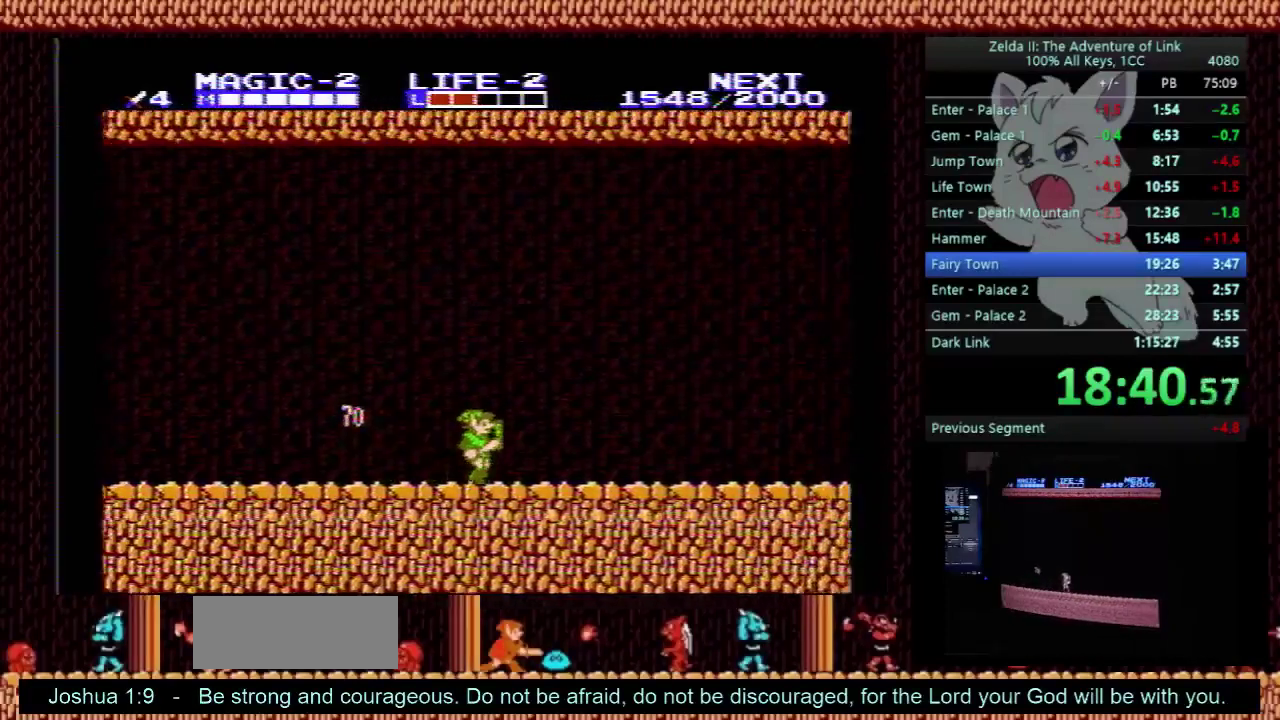
{"buttons": ["DPAD_RIGHT"], "events": []}
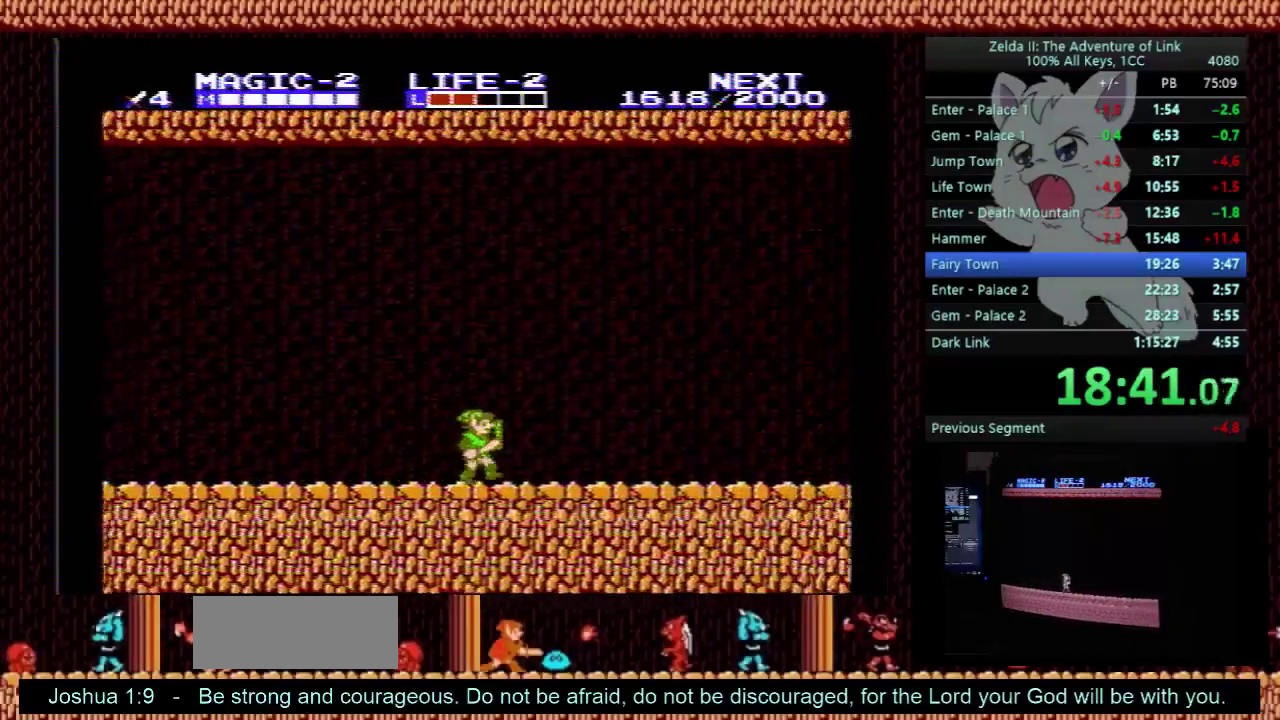
{"buttons": ["DPAD_RIGHT"], "events": []}
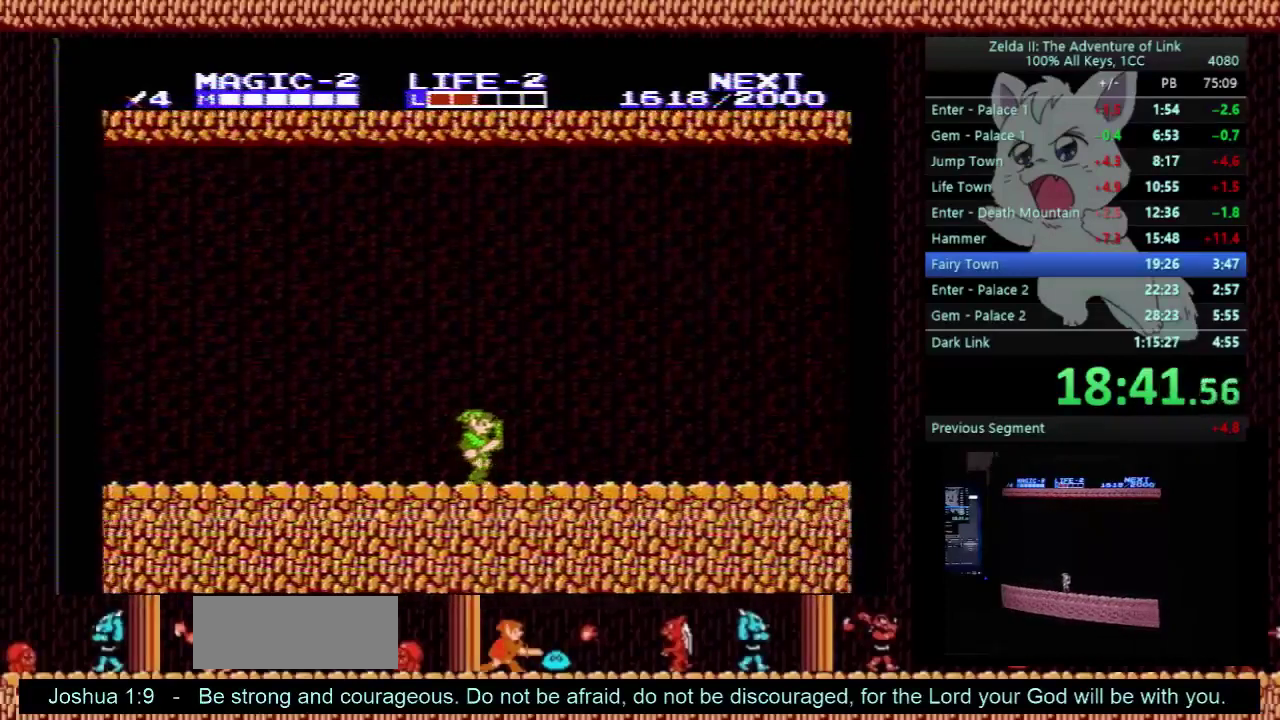
{"buttons": ["DPAD_RIGHT"], "events": []}
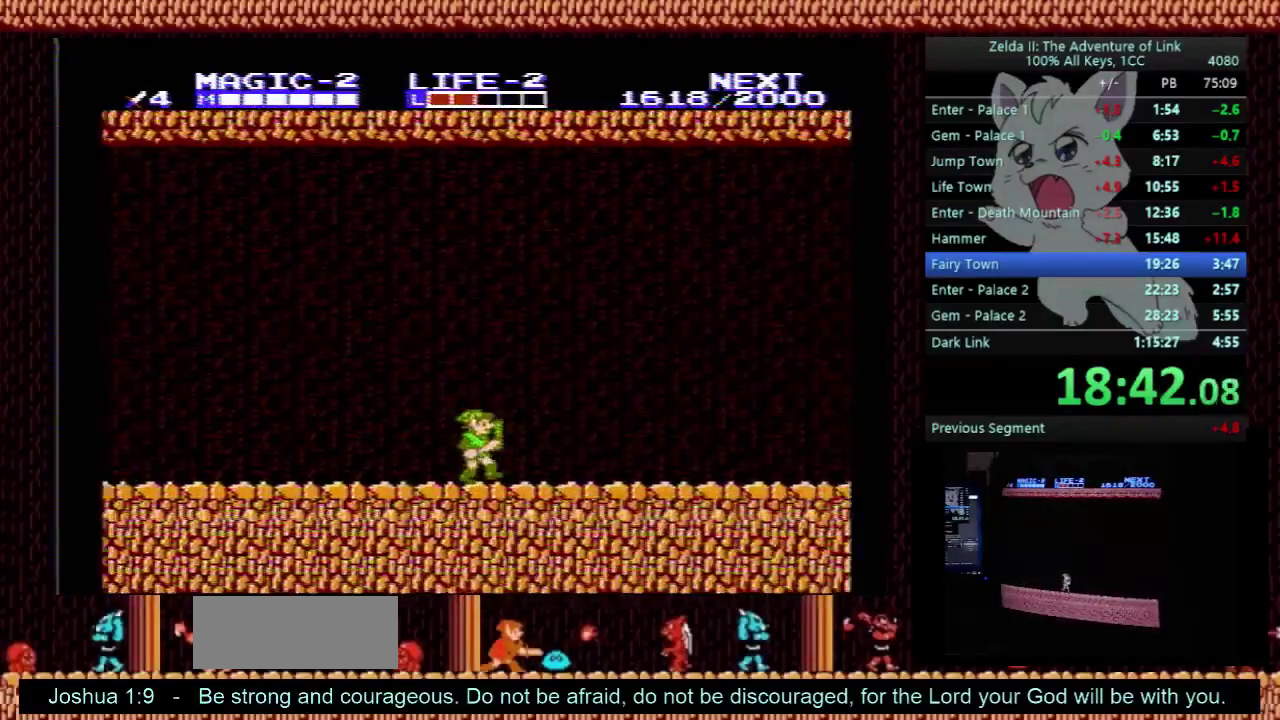
{"buttons": ["DPAD_RIGHT"], "events": []}
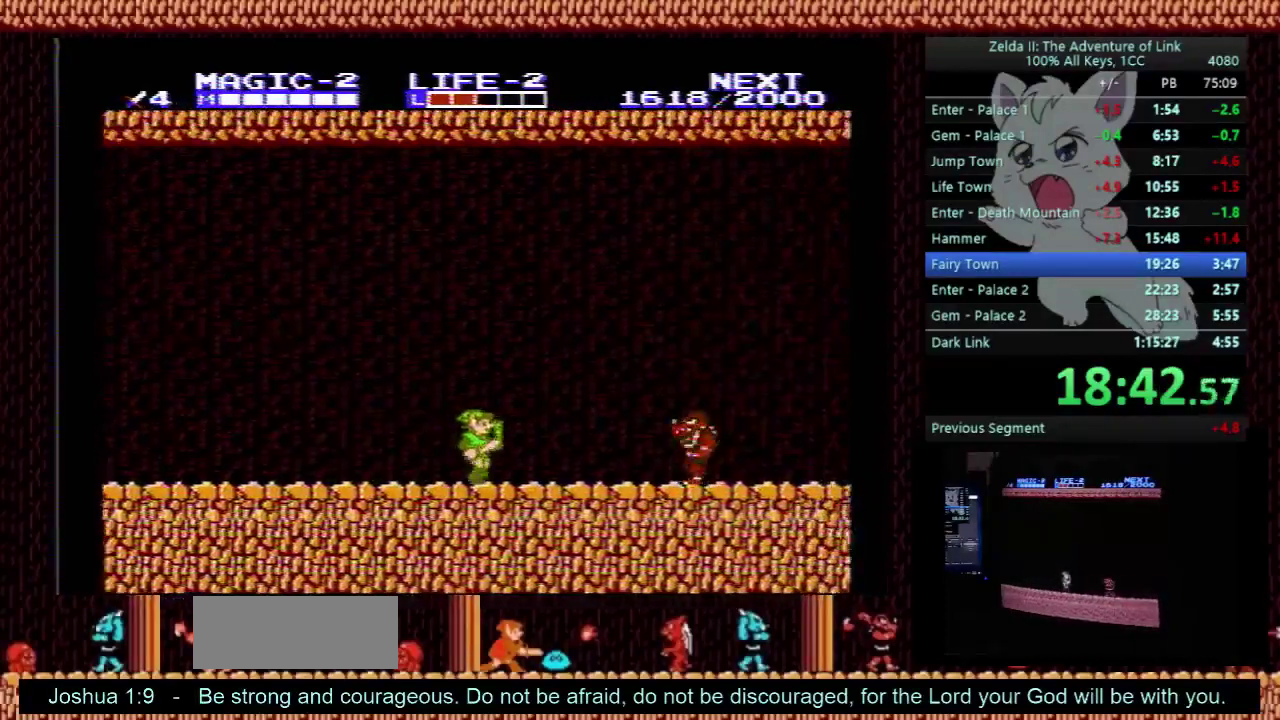
{"buttons": ["B", "DPAD_RIGHT"], "events": [[100, "A", "down"], [100, "DPAD_RIGHT", "up"], [167, "A", "up"], [433, "B", "down"], [500, "DPAD_RIGHT", "down"]]}
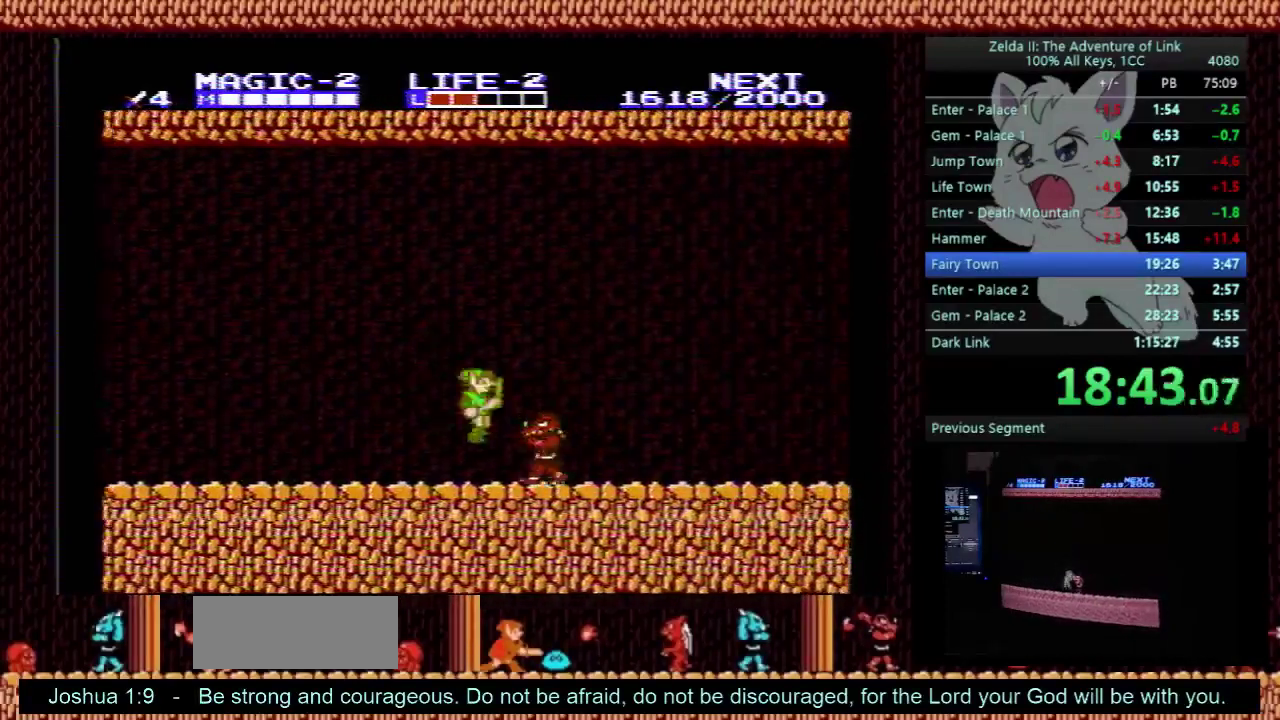
{"buttons": ["DPAD_RIGHT"], "events": [[67, "B", "up"], [167, "A", "down"], [433, "A", "up"]]}
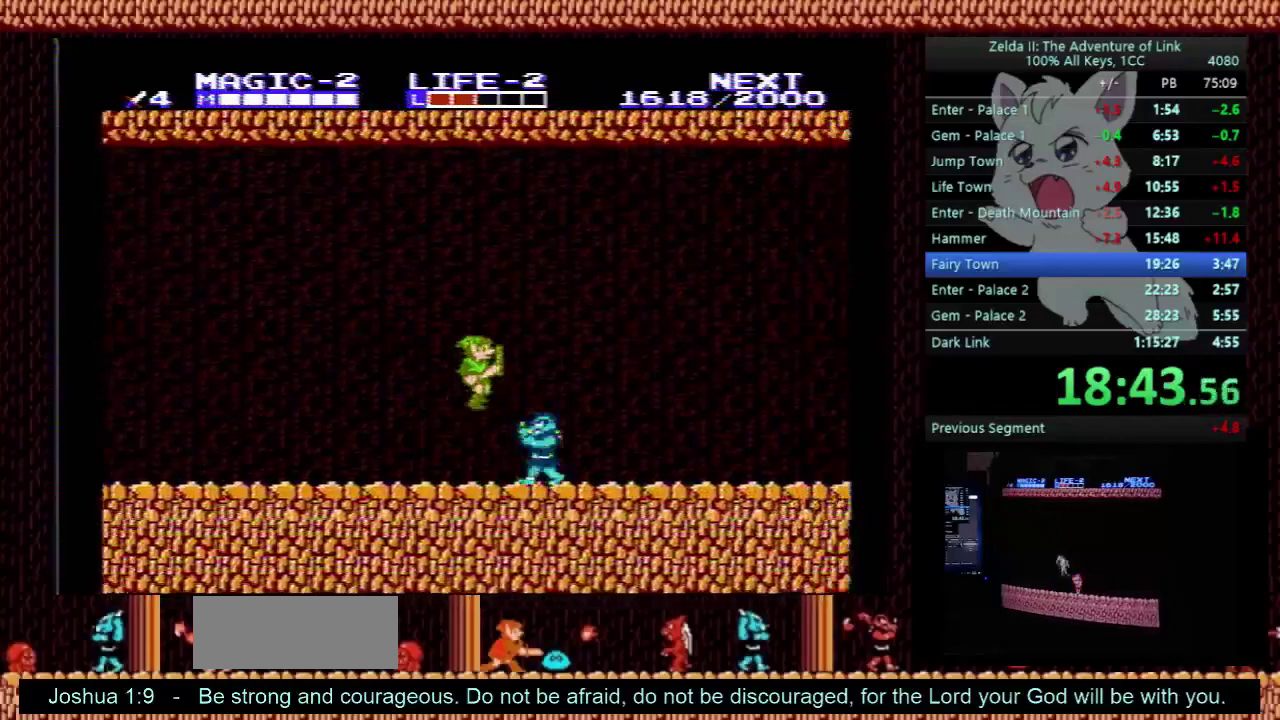
{"buttons": ["DPAD_RIGHT"], "events": [[33, "B", "down"], [133, "B", "up"], [200, "DPAD_DOWN", "down"], [267, "A", "down"], [300, "B", "down"], [300, "DPAD_DOWN", "up"], [467, "A", "up"], [500, "B", "up"]]}
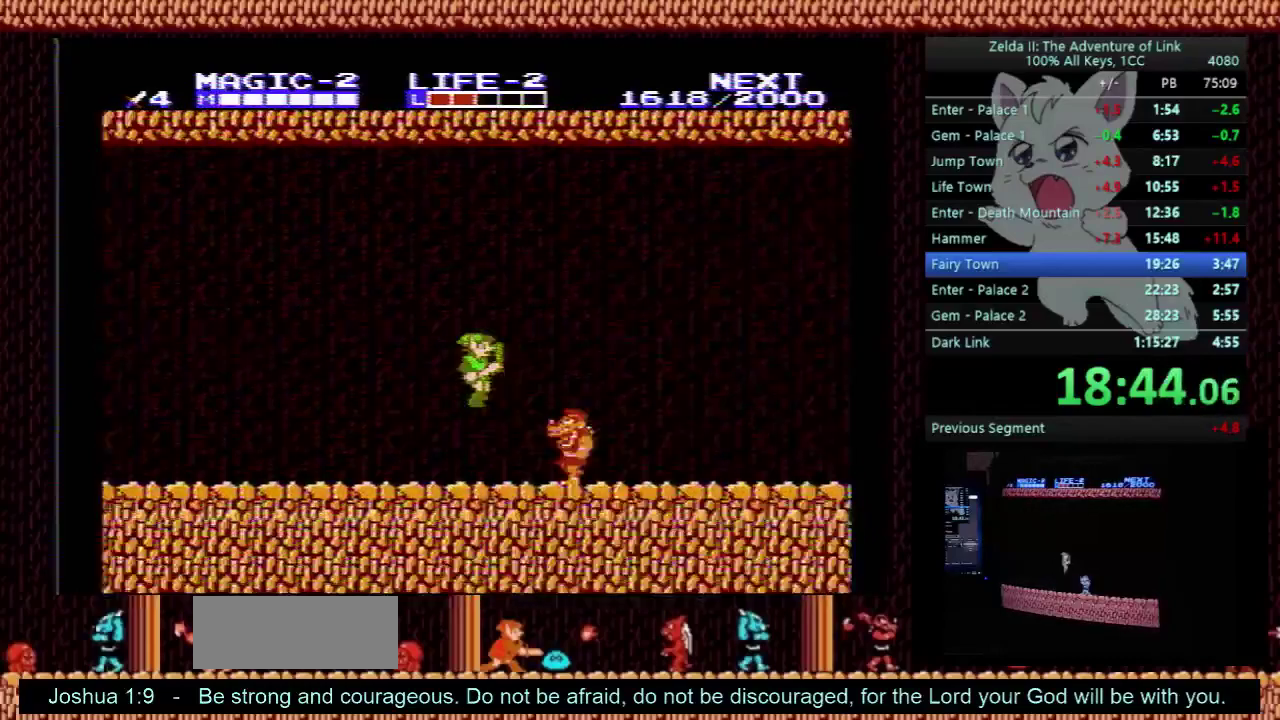
{"buttons": ["DPAD_RIGHT"], "events": [[100, "DPAD_DOWN", "down"], [200, "B", "down"], [233, "DPAD_DOWN", "up"], [333, "B", "up"]]}
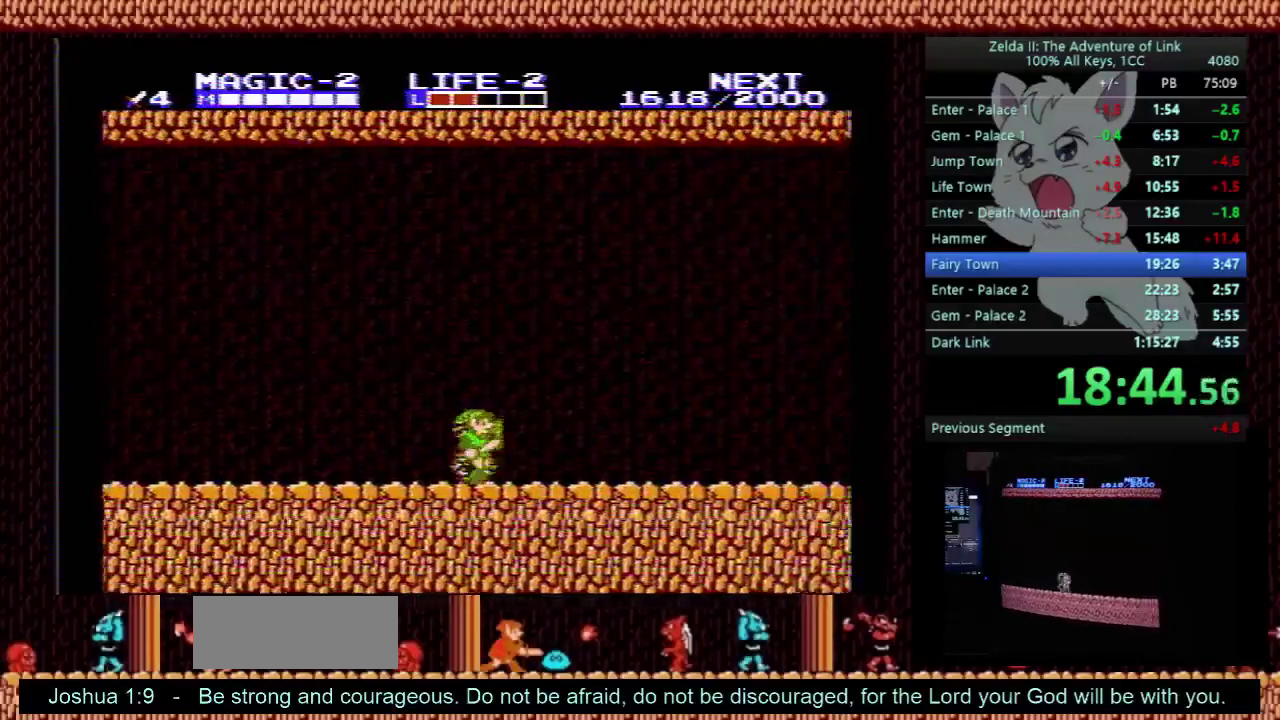
{"buttons": ["DPAD_RIGHT"], "events": []}
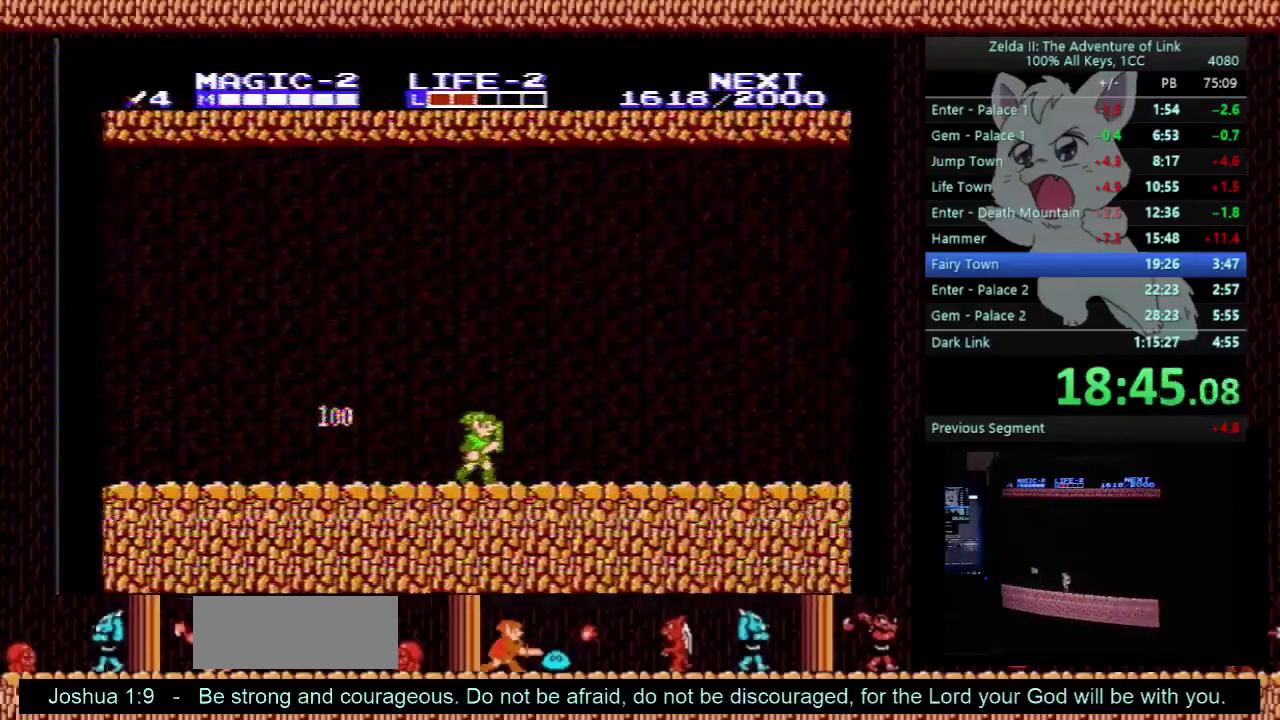
{"buttons": ["DPAD_RIGHT"], "events": []}
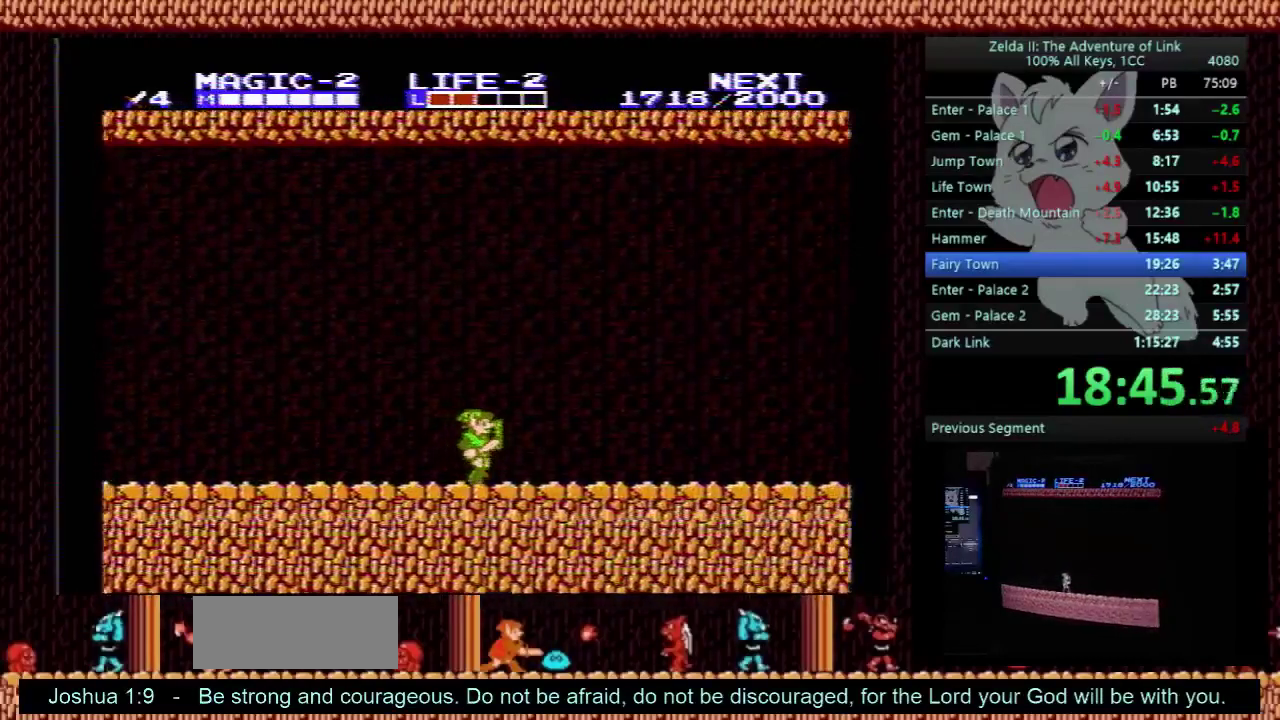
{"buttons": ["DPAD_RIGHT"], "events": []}
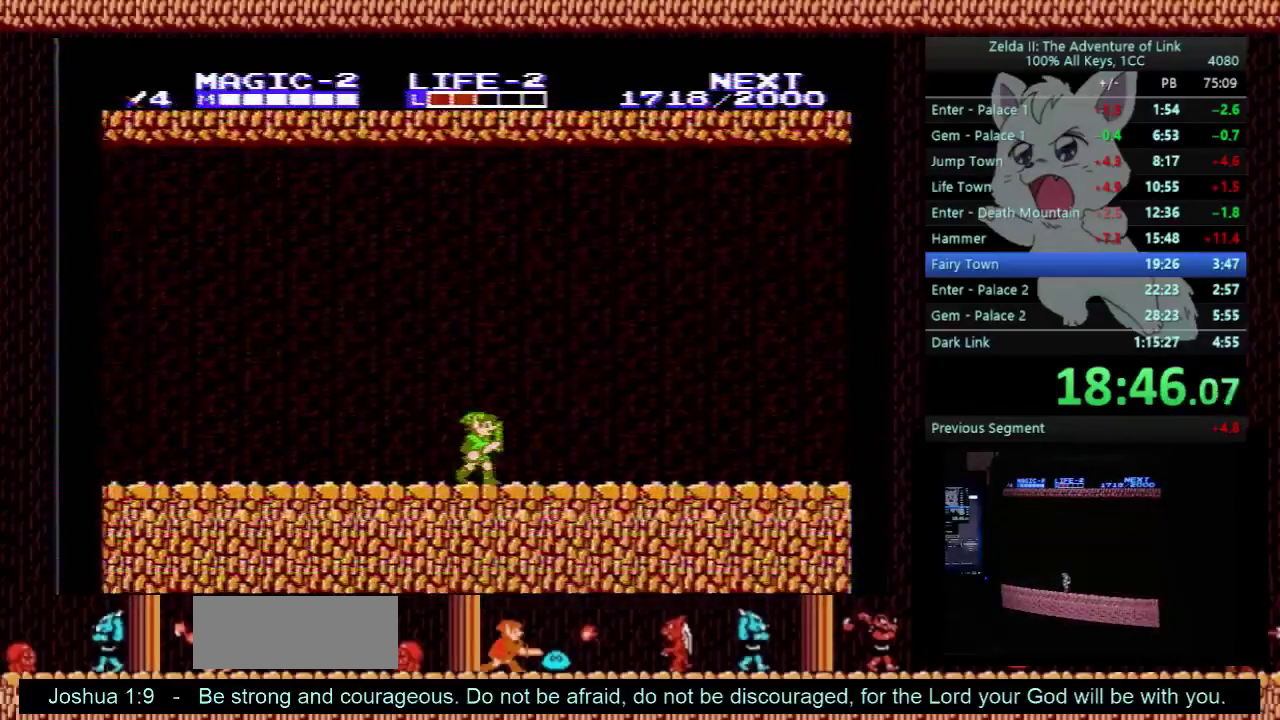
{"buttons": ["DPAD_RIGHT"], "events": []}
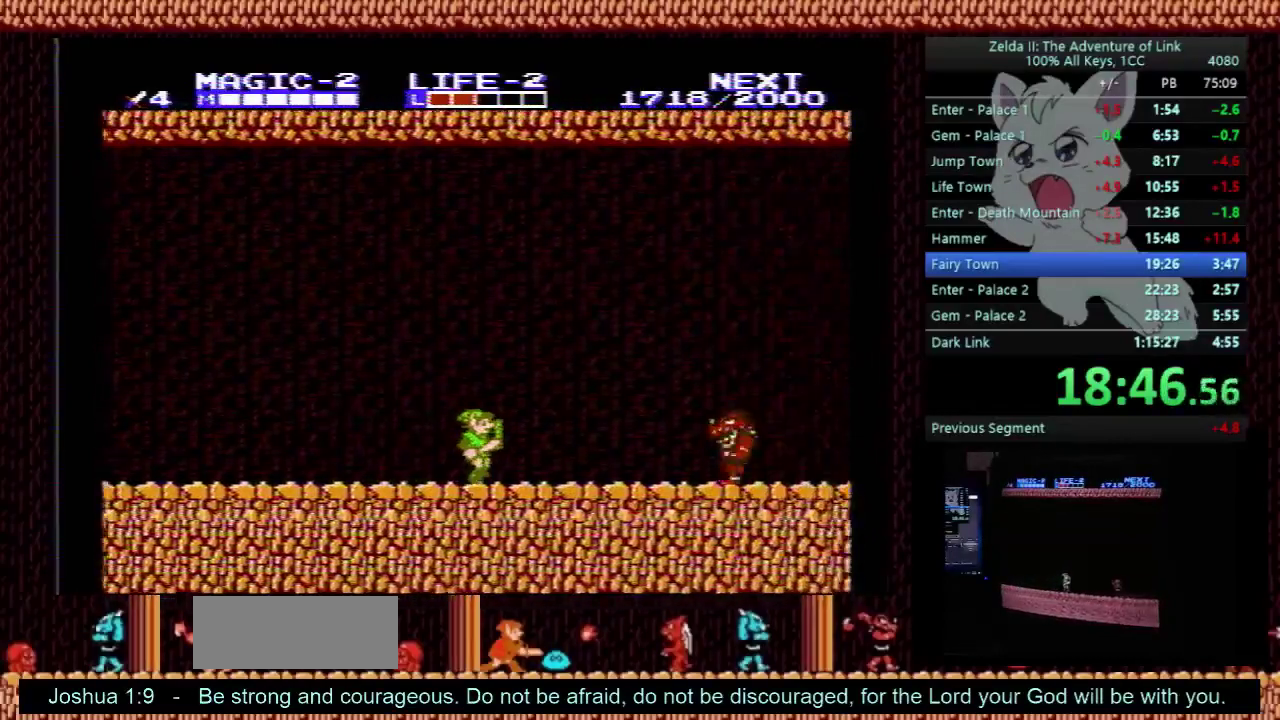
{"buttons": [], "events": [[133, "A", "down"], [200, "DPAD_RIGHT", "up"], [233, "A", "up"]]}
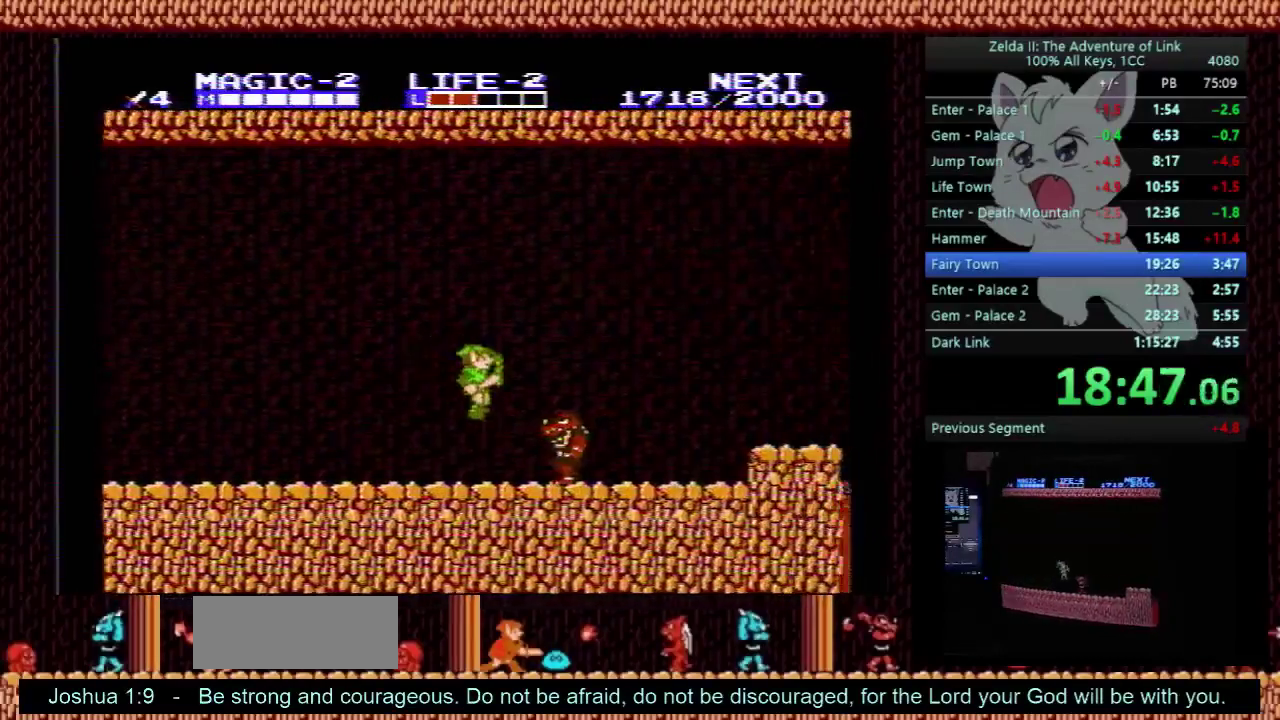
{"buttons": ["DPAD_RIGHT"], "events": [[33, "B", "down"], [100, "DPAD_RIGHT", "down"], [167, "B", "up"], [233, "A", "down"], [500, "A", "up"]]}